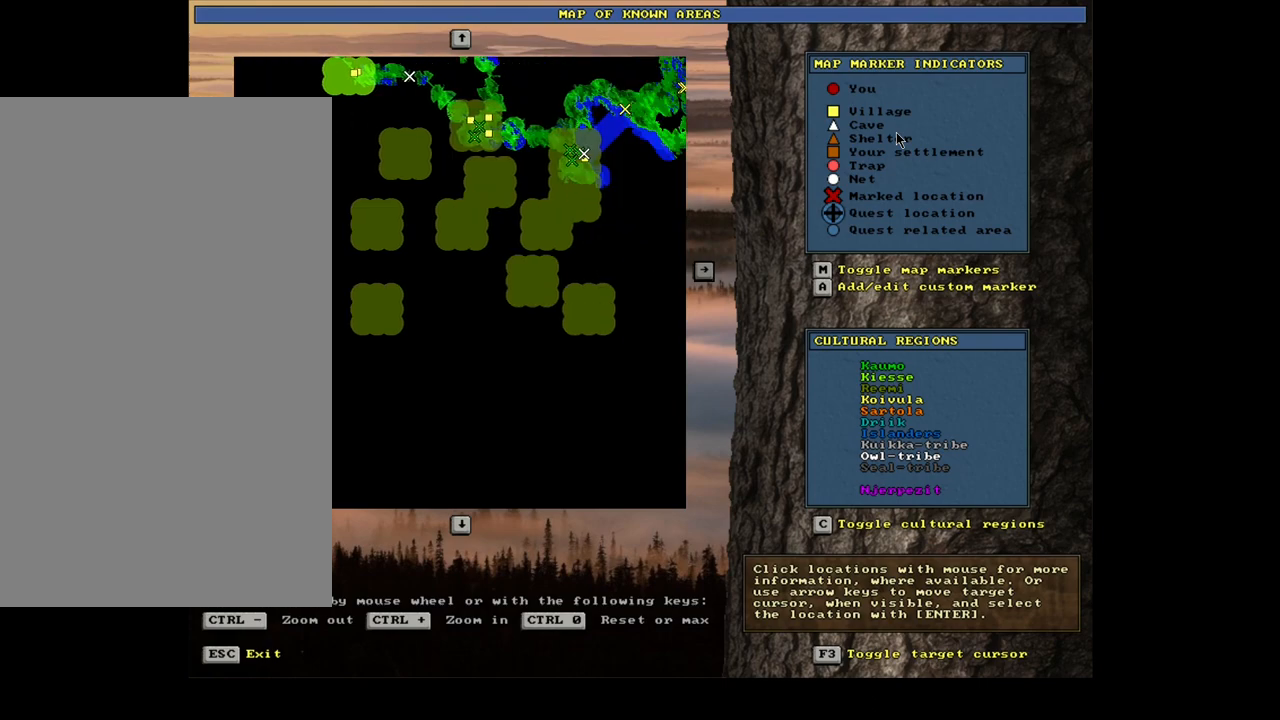
Gameplay with keyboard and mouse; each line is a JSON object with the keys and mouse buttons held at the frame after it. "events" lists presses ("down") and releases ("up") of ".", "/", "0", "1", "2", "3", "4", "5", "6", "7", "8", "9", "a", "alt_l", "alt_r", "b", "backslash", "backspace", "c", "caps_lock", "comma", "ctrl_l", "ctrl_r", "d", "down", "e", "equals", "escape", "f", "f1", "f10", "f11", "f12", "f2", "f3", "f4", "f5", "f6", "f7", "f8", "f9", "g", "h", "i", "j", "k", "l", "lbracket", "left", "m", "minus", "n", "num0", "num1", "num2", "num3", "num4", "num5", "num6", "num7", "num8", "num9", "o", "p", "q", "quote", "r", "rbracket", "return", "right", "s", "semicolon", "shift_l", "shift_r", "space", "super", "t", "tab", "tilde", "u", "up", "v", "w", "x", "y", "z", "mouse_left", "mouse_wheel", "mouse_right", "mouse_mb4" and "mouse_mb5" between this image and that frame as [ms after this image, input, new state], when the widget could be followed in between. "mouse_left", "mouse_wheel", "mouse_right", "mouse_mb4", "mouse_mb5" = the "left", "wheel", "right", "mb4", "mb5" buttons of the "mouse" list. No other keys are recorded. "wheel" means that the mouse wheel is clicked or scrolled. Mouse movement is not recorded. Not read: other_keys.
{"keys": [], "mouse": [], "events": []}
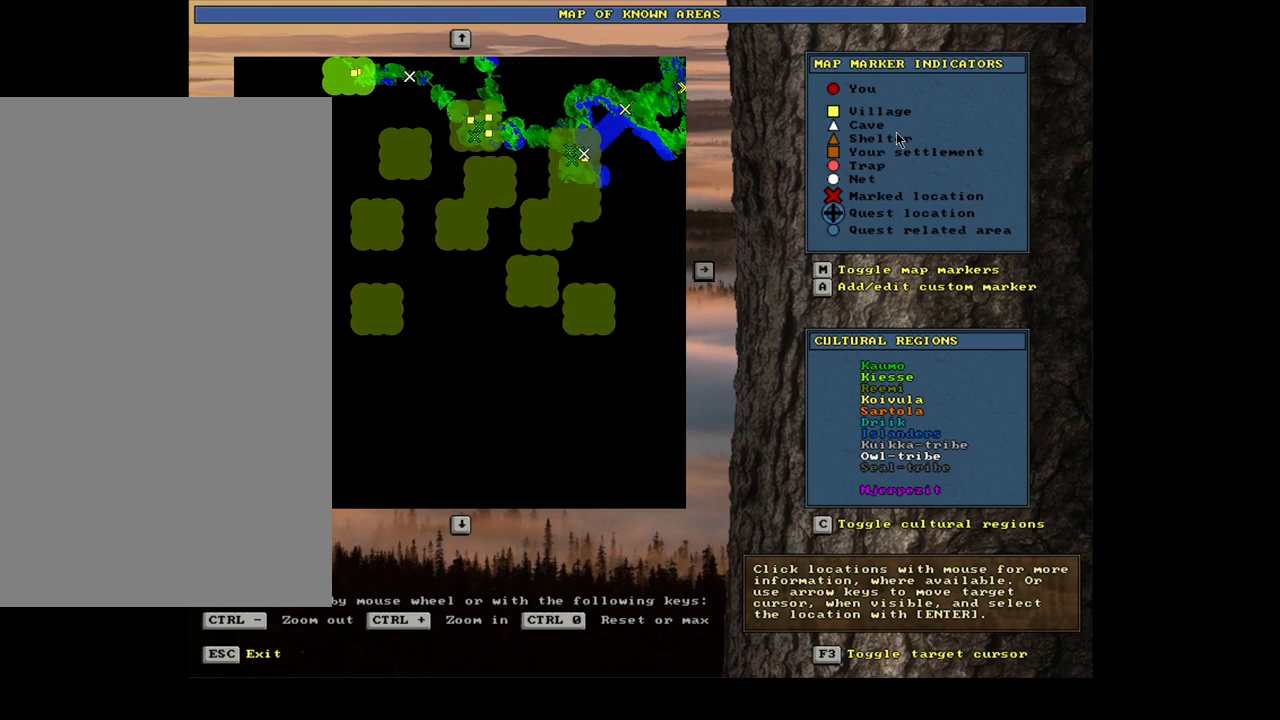
{"keys": [], "mouse": [], "events": []}
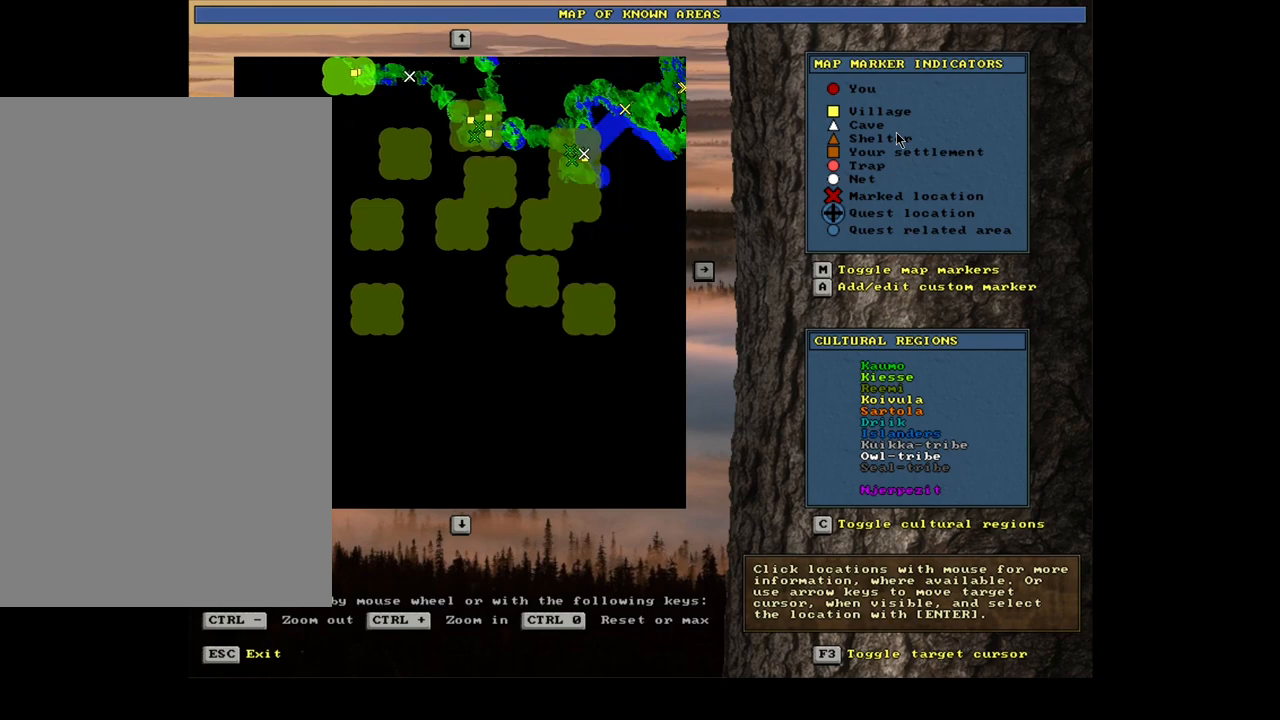
{"keys": [], "mouse": [], "events": [[417, "ctrl_l", "down"], [500, "ctrl_l", "up"]]}
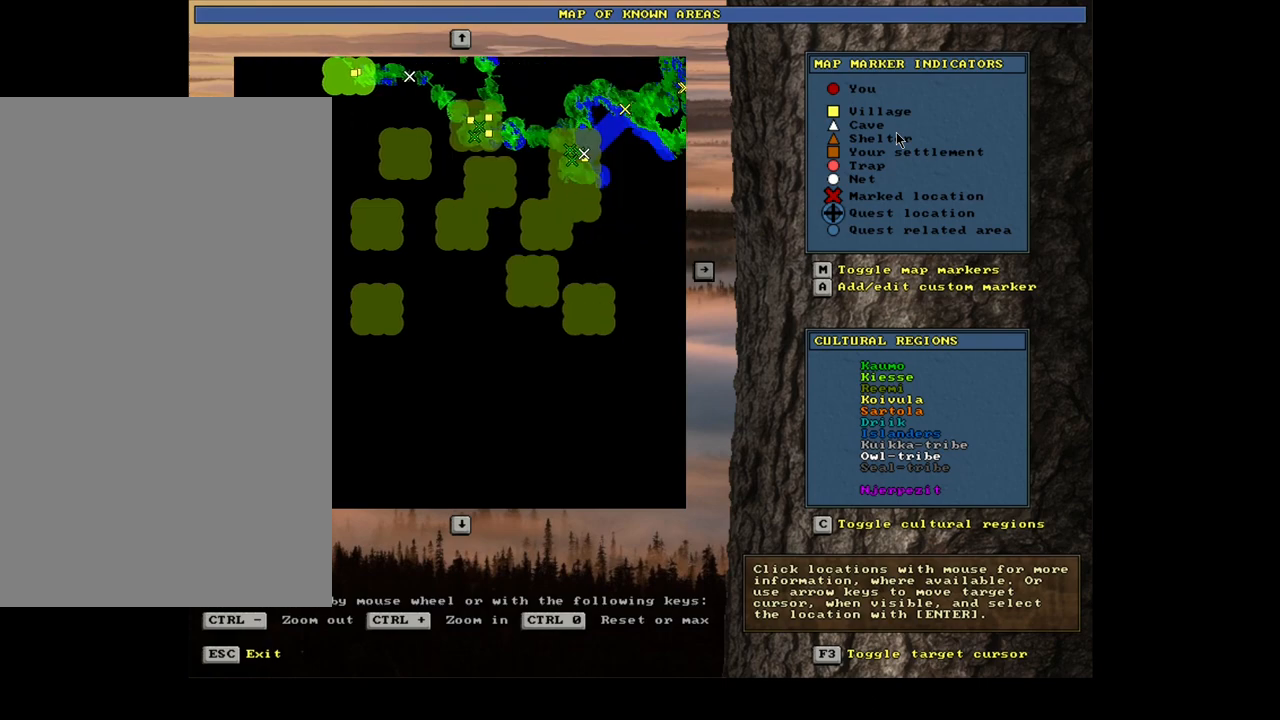
{"keys": [], "mouse": [], "events": []}
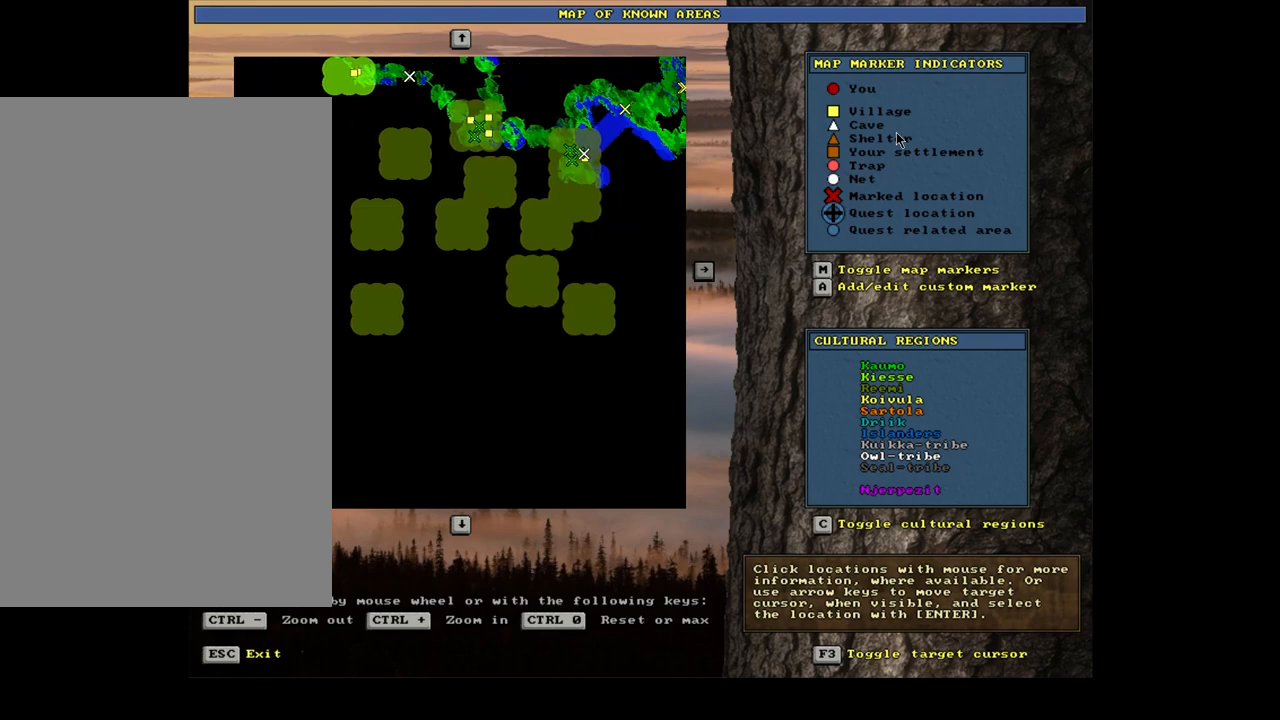
{"keys": [], "mouse": [], "events": []}
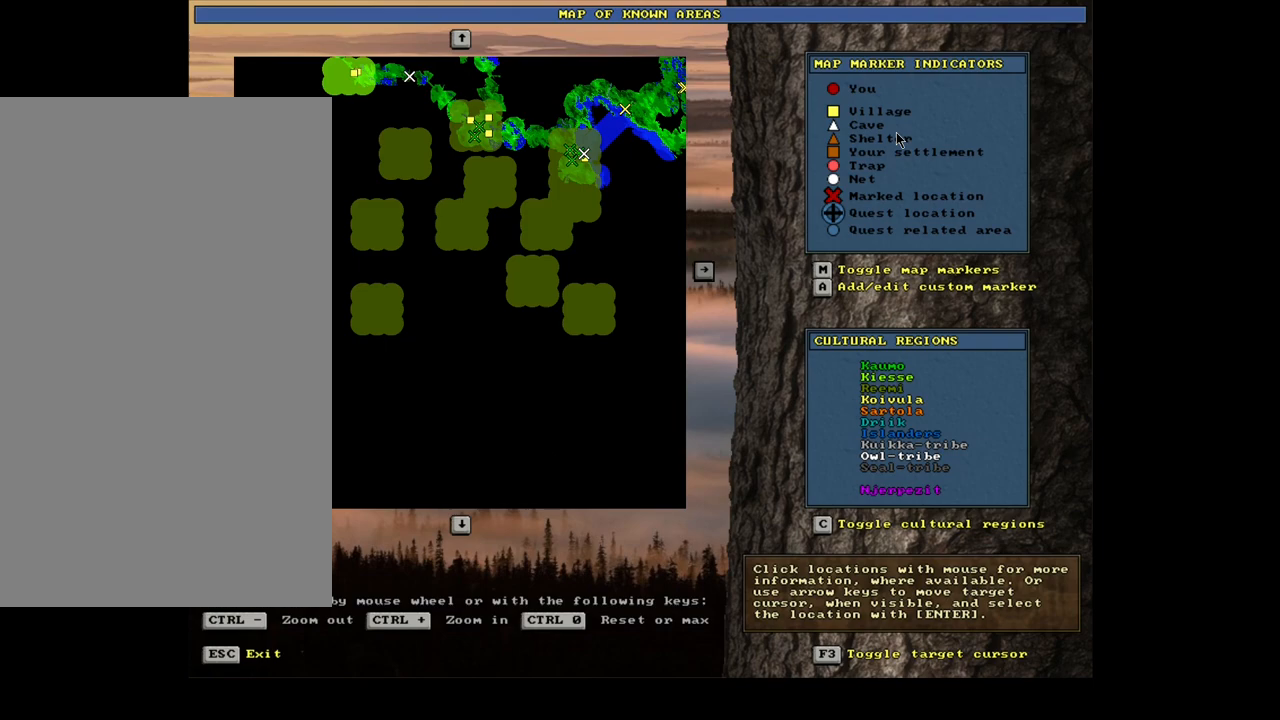
{"keys": [], "mouse": [], "events": [[33, "num6", "down"], [183, "num6", "up"]]}
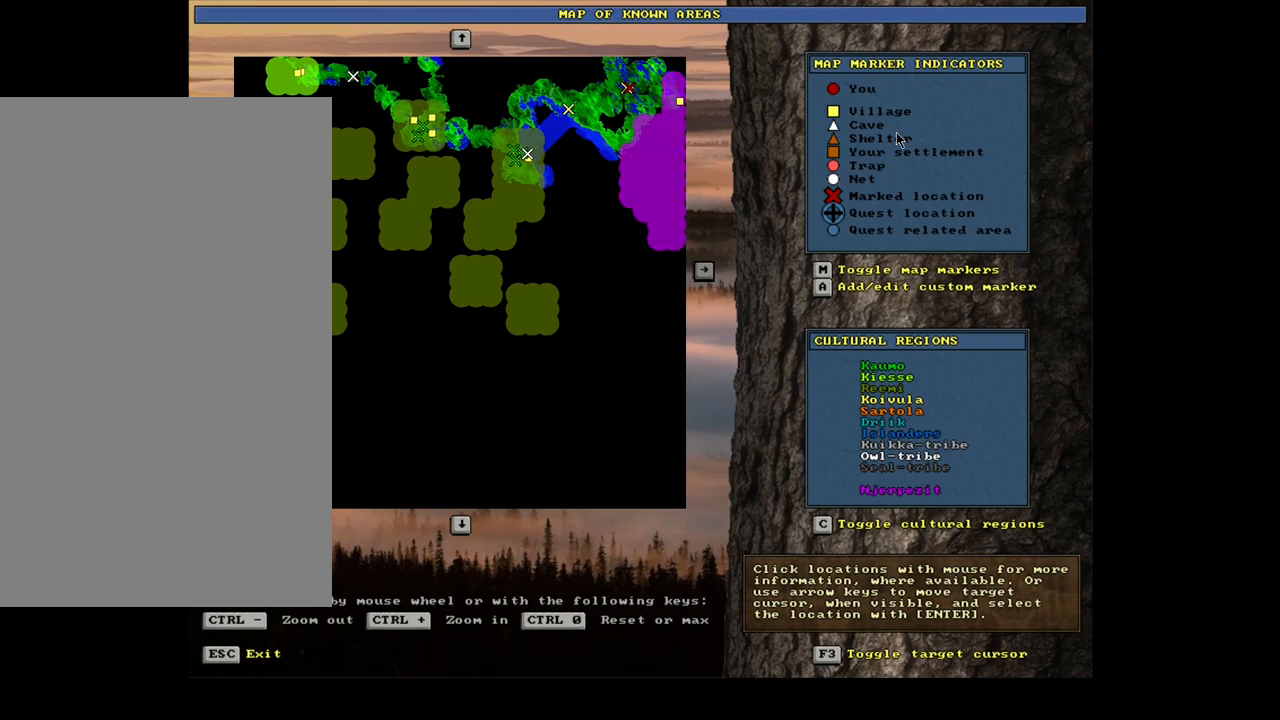
{"keys": [], "mouse": [], "events": []}
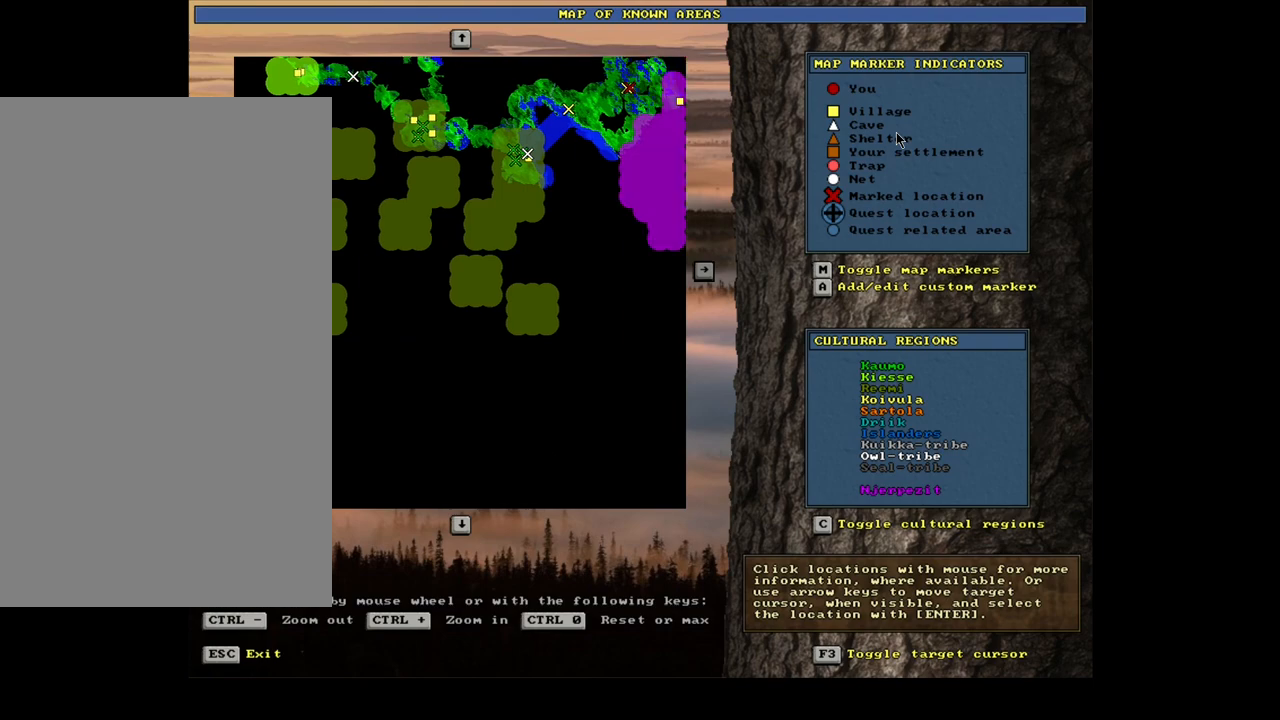
{"keys": [], "mouse": [], "events": []}
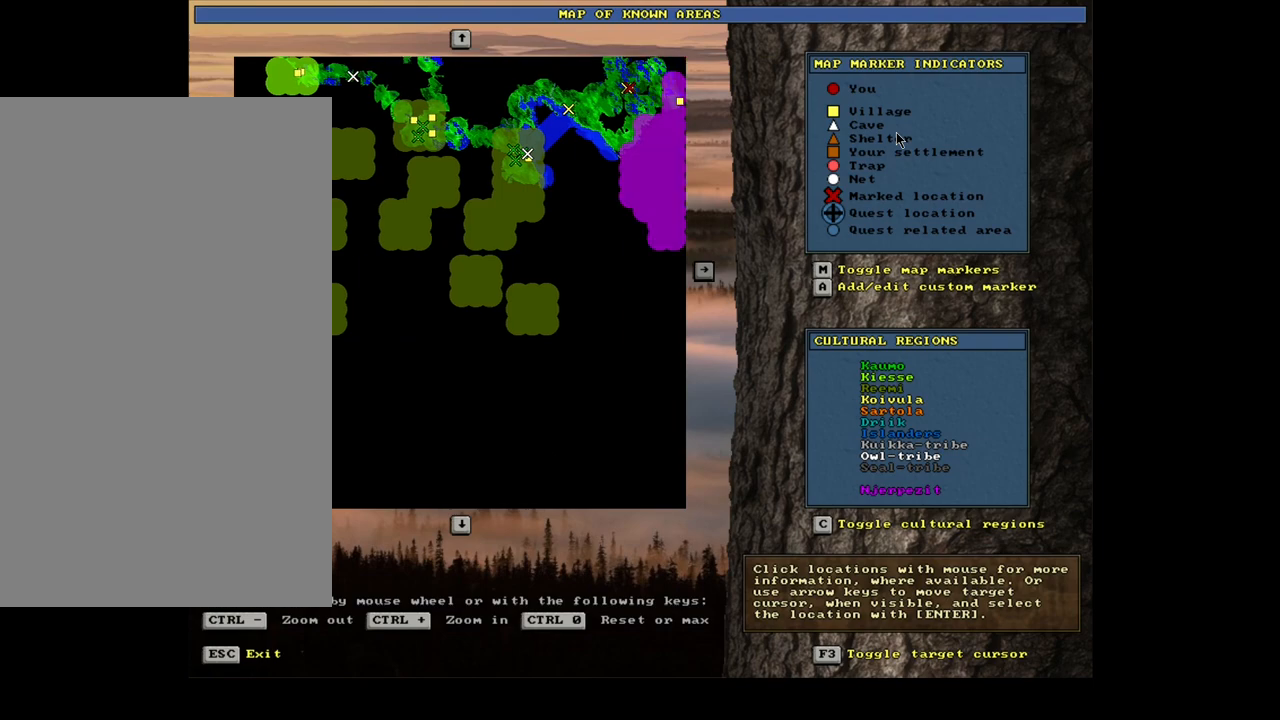
{"keys": [], "mouse": [], "events": []}
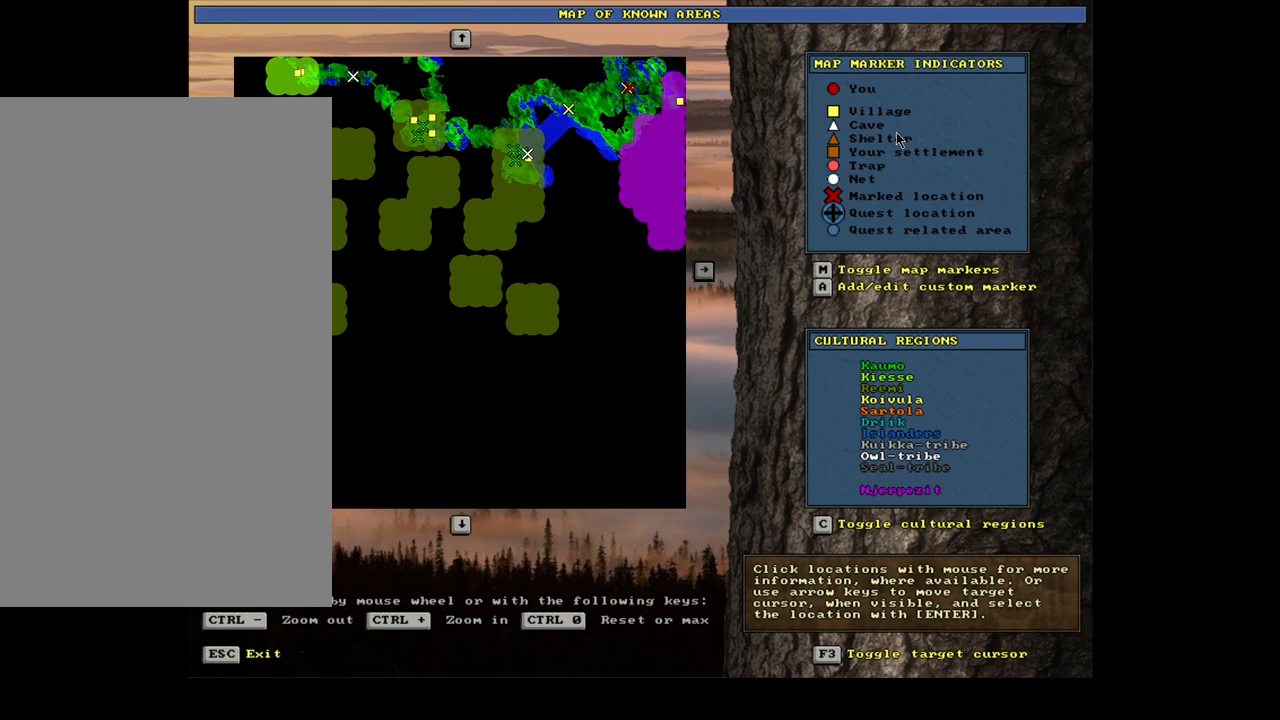
{"keys": [], "mouse": [], "events": [[100, "escape", "down"], [167, "escape", "up"]]}
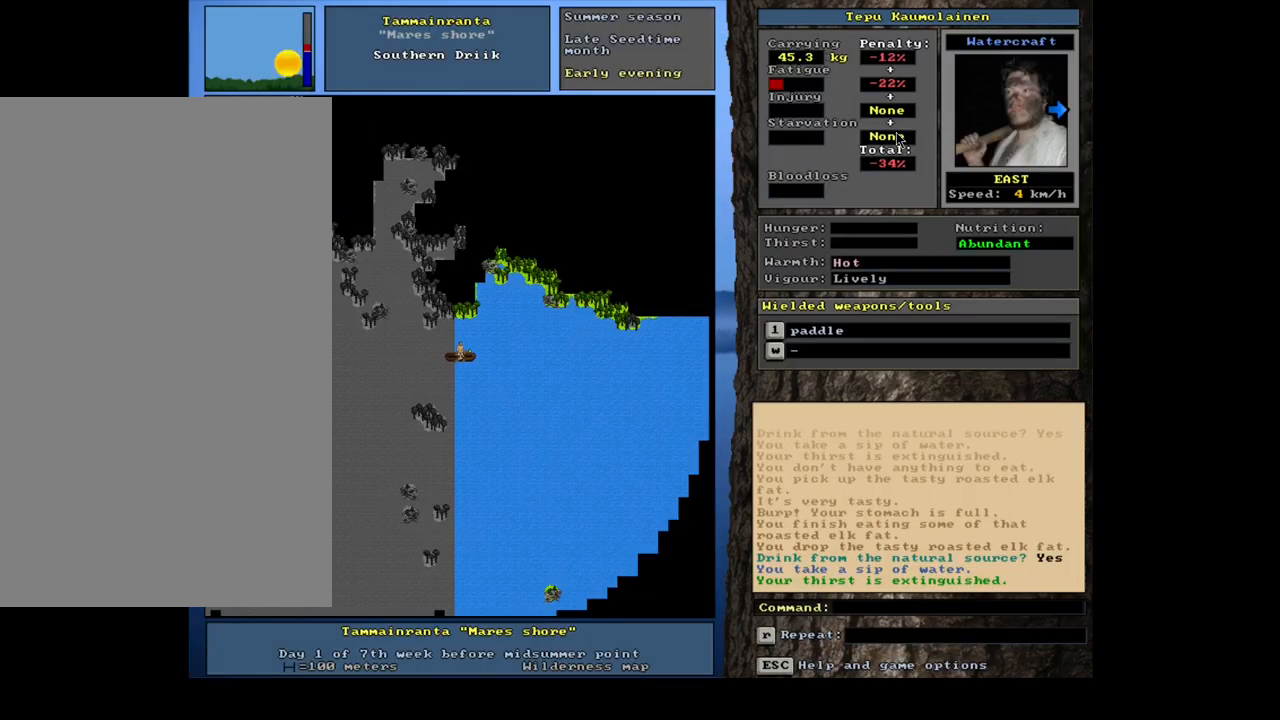
{"keys": [], "mouse": [], "events": []}
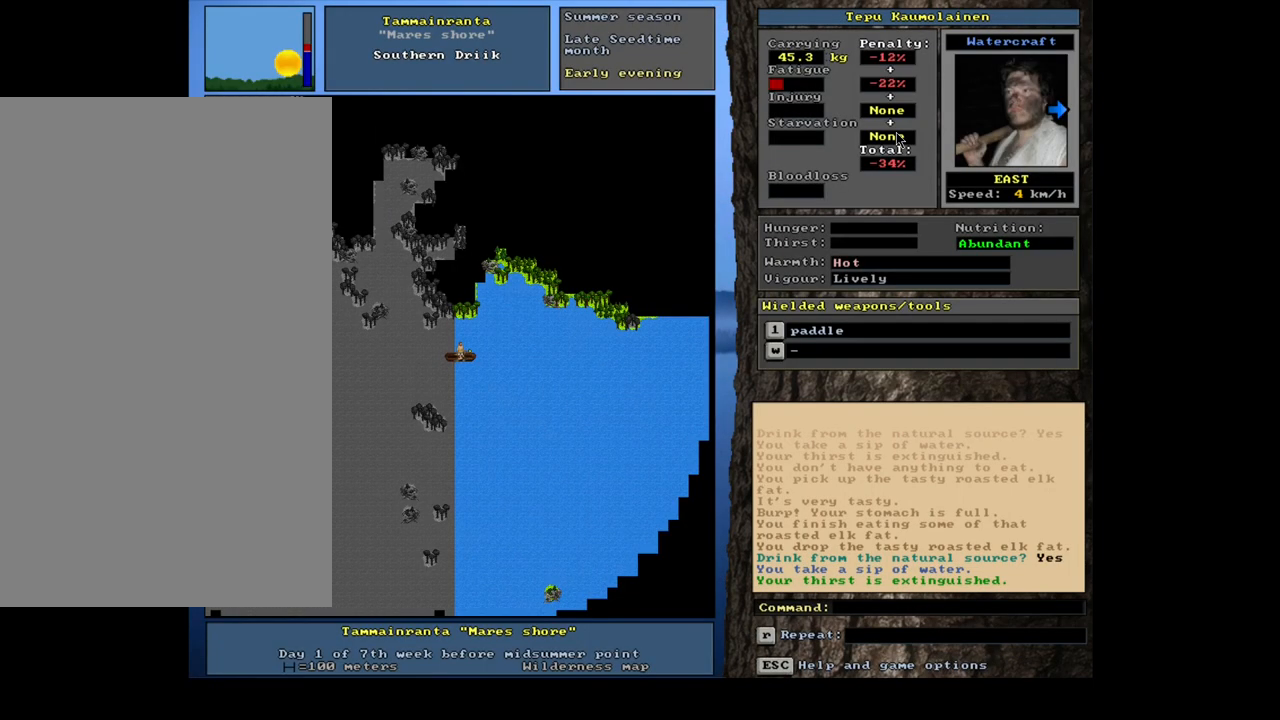
{"keys": ["ctrl_l", "num6"], "mouse": [], "events": [[100, "ctrl_l", "down"], [217, "num6", "down"], [300, "num6", "up"], [417, "num6", "down"]]}
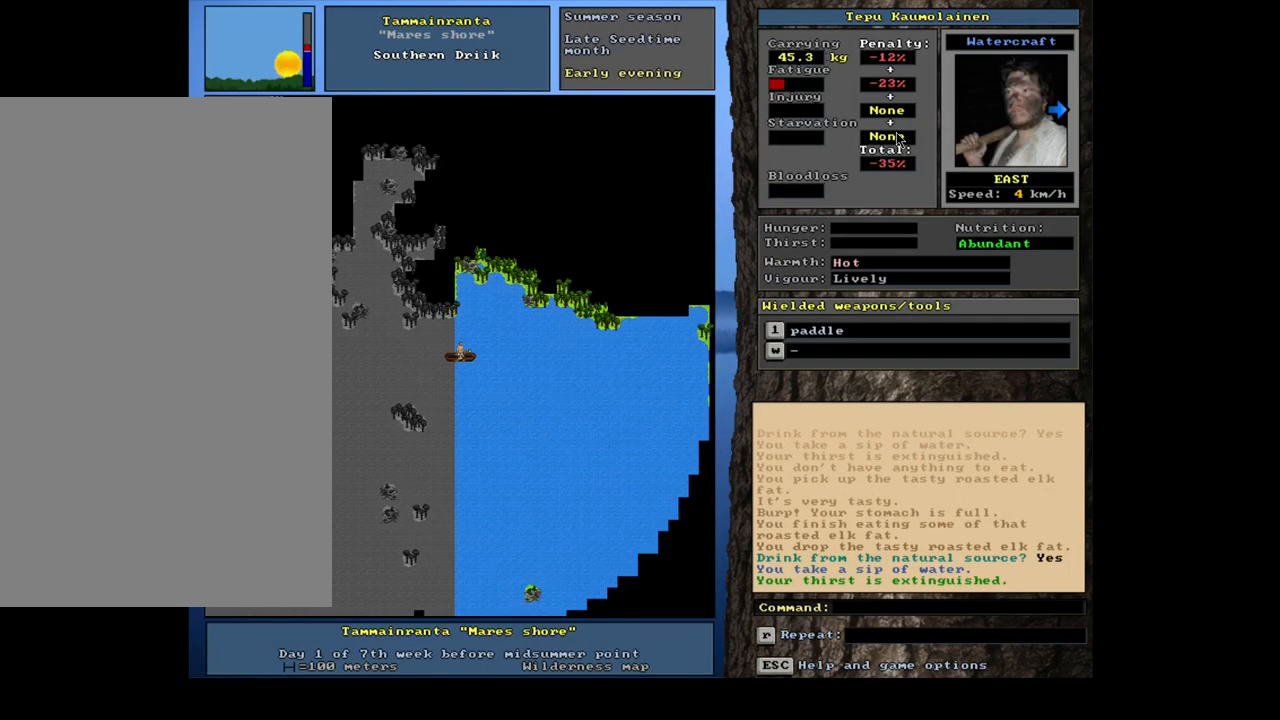
{"keys": ["ctrl_l"], "mouse": [], "events": [[17, "num6", "up"], [117, "num6", "down"], [217, "num6", "up"], [300, "num6", "down"], [417, "num6", "up"]]}
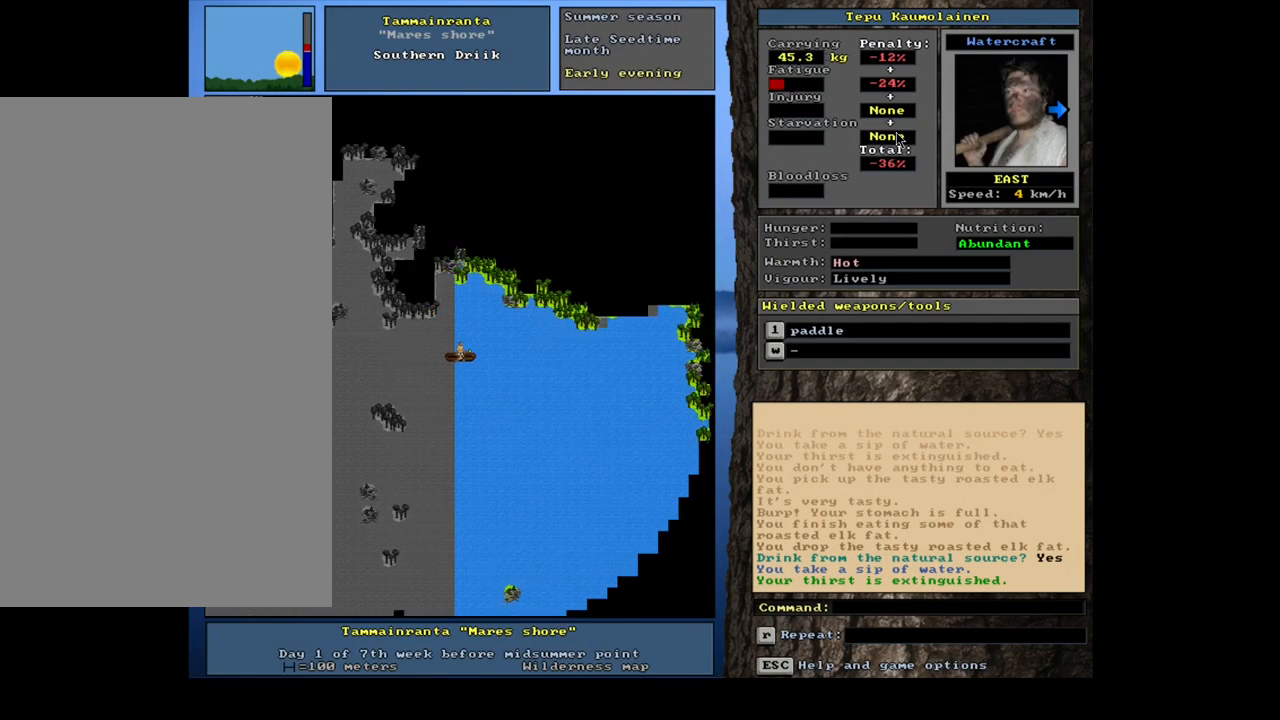
{"keys": ["ctrl_l"], "mouse": [], "events": [[17, "num6", "down"], [100, "num6", "up"], [200, "num6", "down"], [300, "num6", "up"], [400, "num6", "down"], [483, "num6", "up"]]}
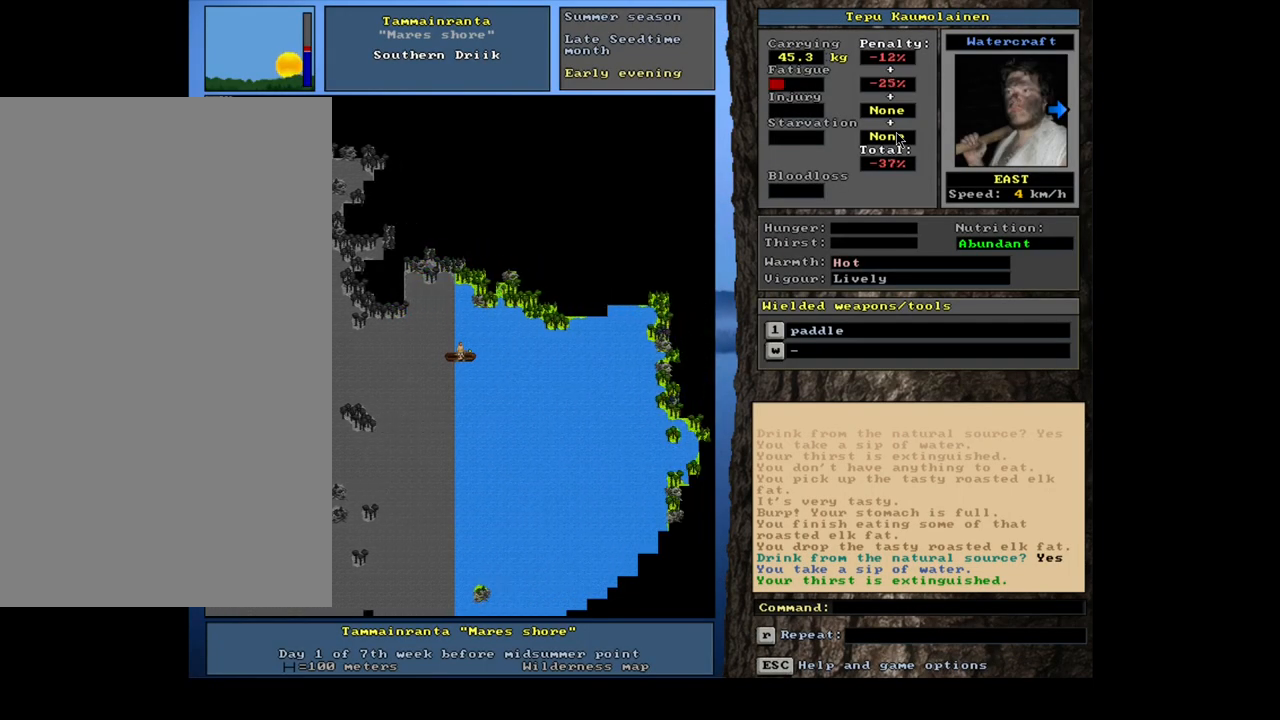
{"keys": ["ctrl_l", "num3"], "mouse": [], "events": [[83, "num6", "down"], [167, "num6", "up"], [317, "num3", "down"], [433, "num3", "up"], [500, "num3", "down"]]}
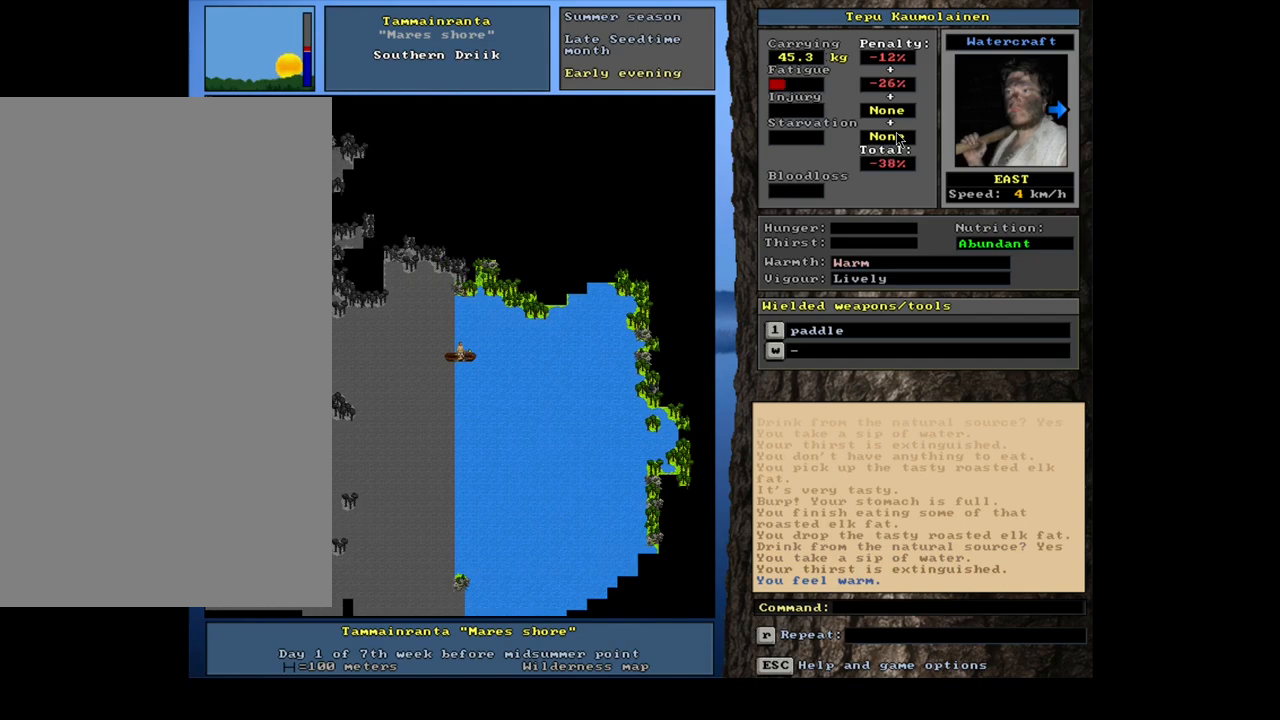
{"keys": ["ctrl_l"], "mouse": [], "events": [[67, "num3", "up"], [183, "num3", "down"], [267, "num3", "up"], [367, "num3", "down"], [450, "num3", "up"]]}
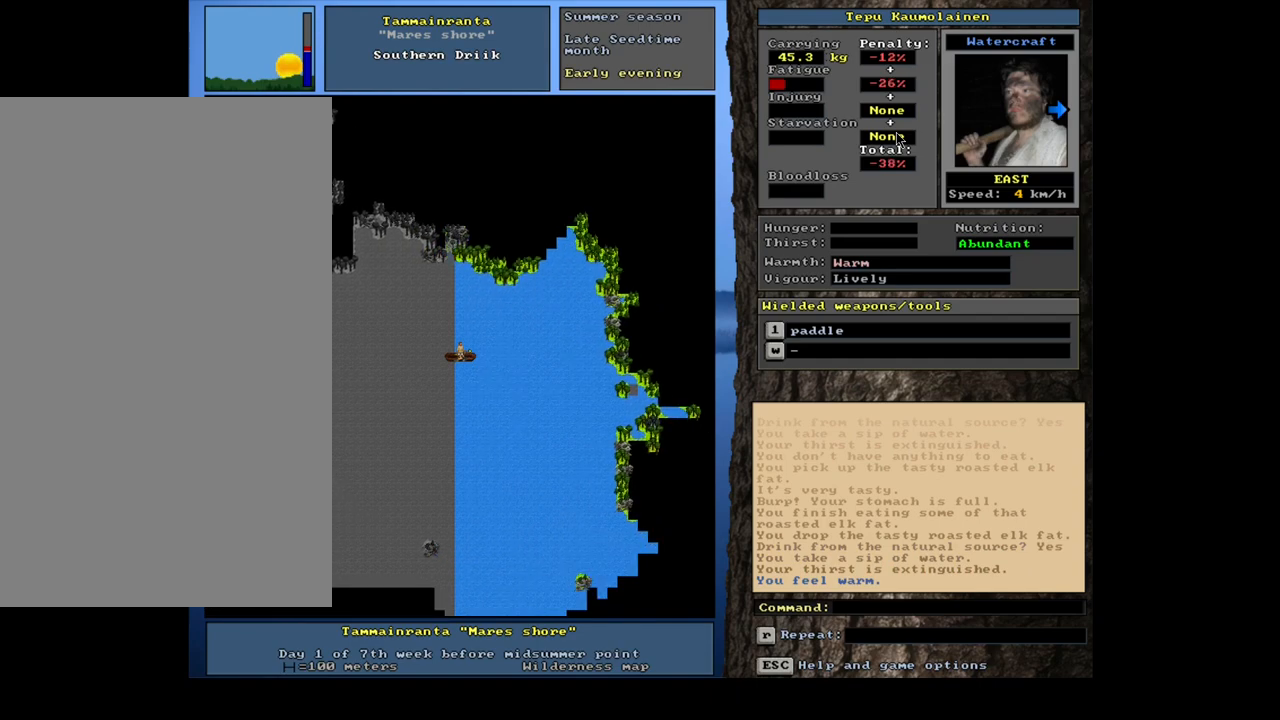
{"keys": ["ctrl_l"], "mouse": [], "events": [[283, "num3", "down"], [417, "num3", "up"]]}
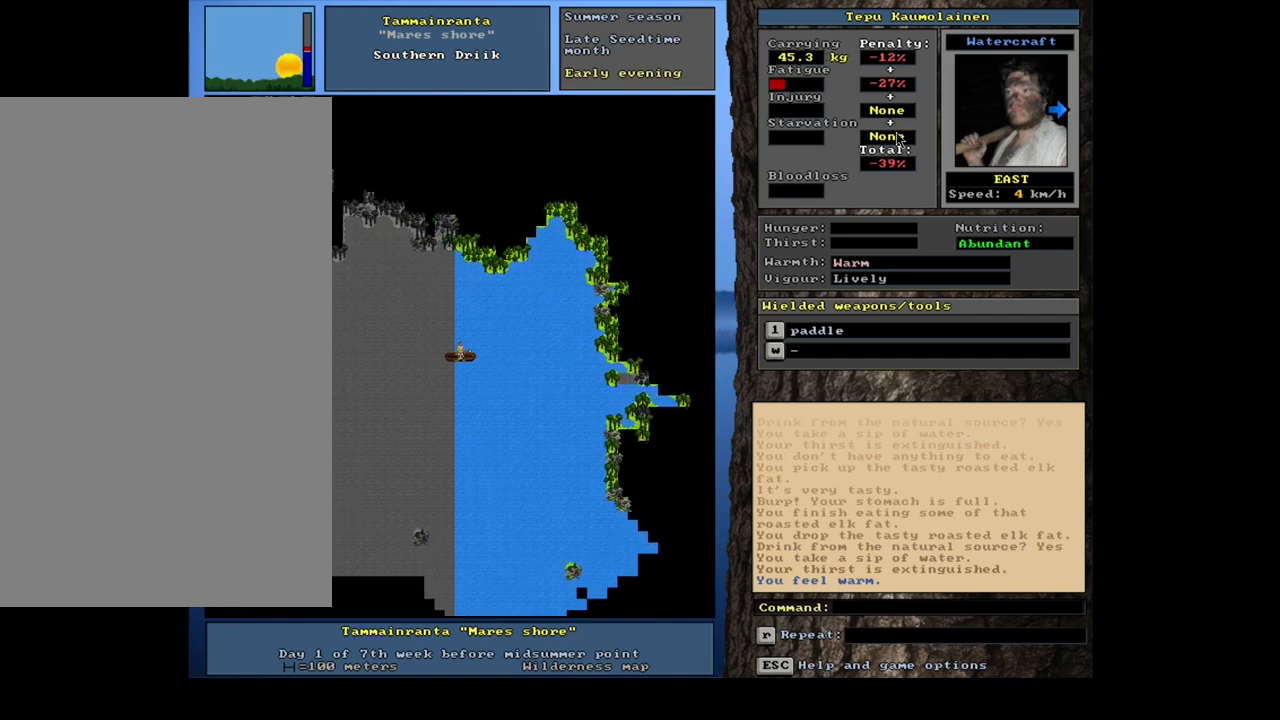
{"keys": ["ctrl_l"], "mouse": [], "events": [[17, "num3", "down"], [67, "num3", "up"], [167, "num3", "down"], [267, "num3", "up"], [367, "num3", "down"], [433, "num3", "up"]]}
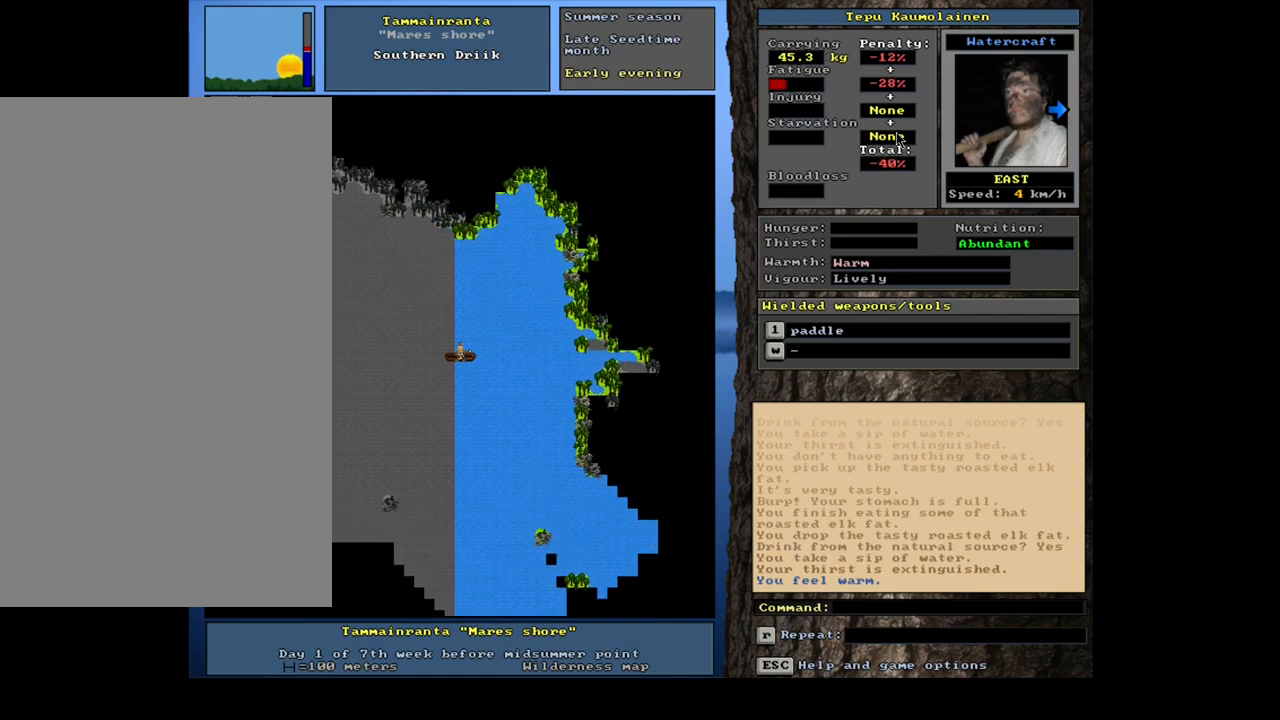
{"keys": ["ctrl_l"], "mouse": [], "events": [[50, "num3", "down"], [133, "num3", "up"], [250, "num3", "down"], [300, "num3", "up"], [417, "num3", "down"], [500, "num3", "up"]]}
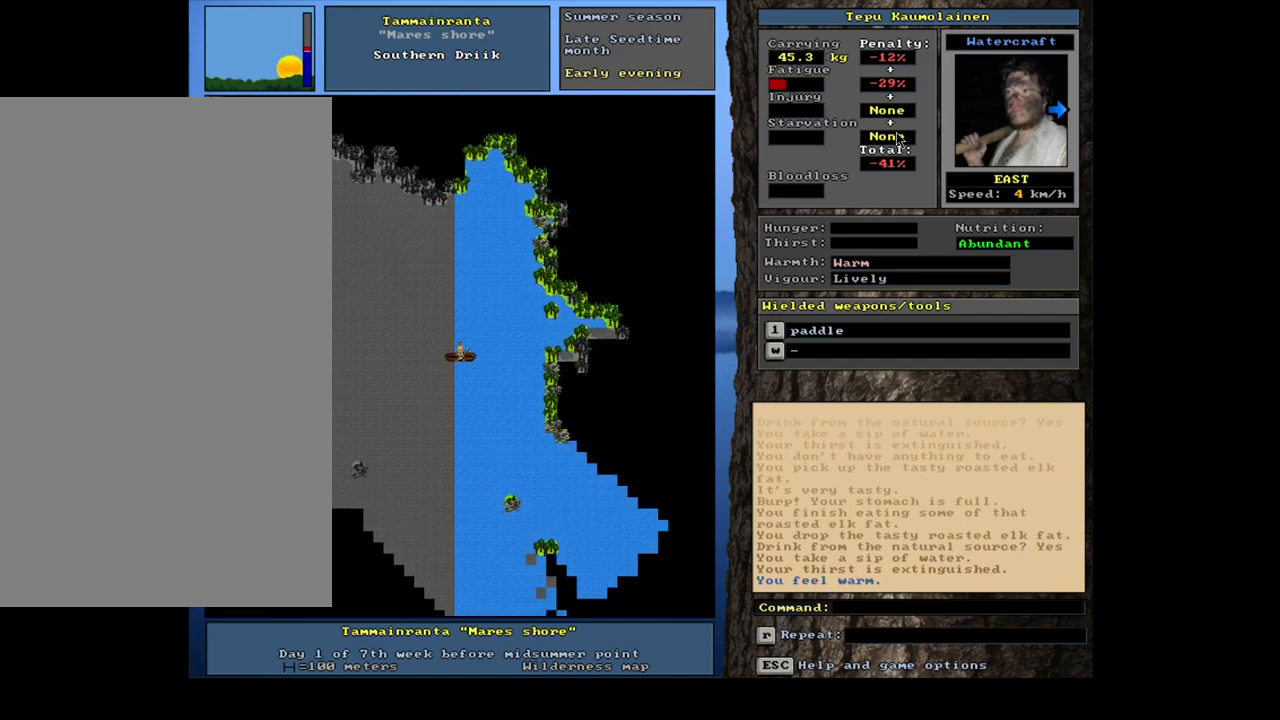
{"keys": ["ctrl_l", "num3"], "mouse": [], "events": [[117, "num3", "down"], [183, "num3", "up"], [300, "num3", "down"], [383, "num3", "up"], [500, "num3", "down"]]}
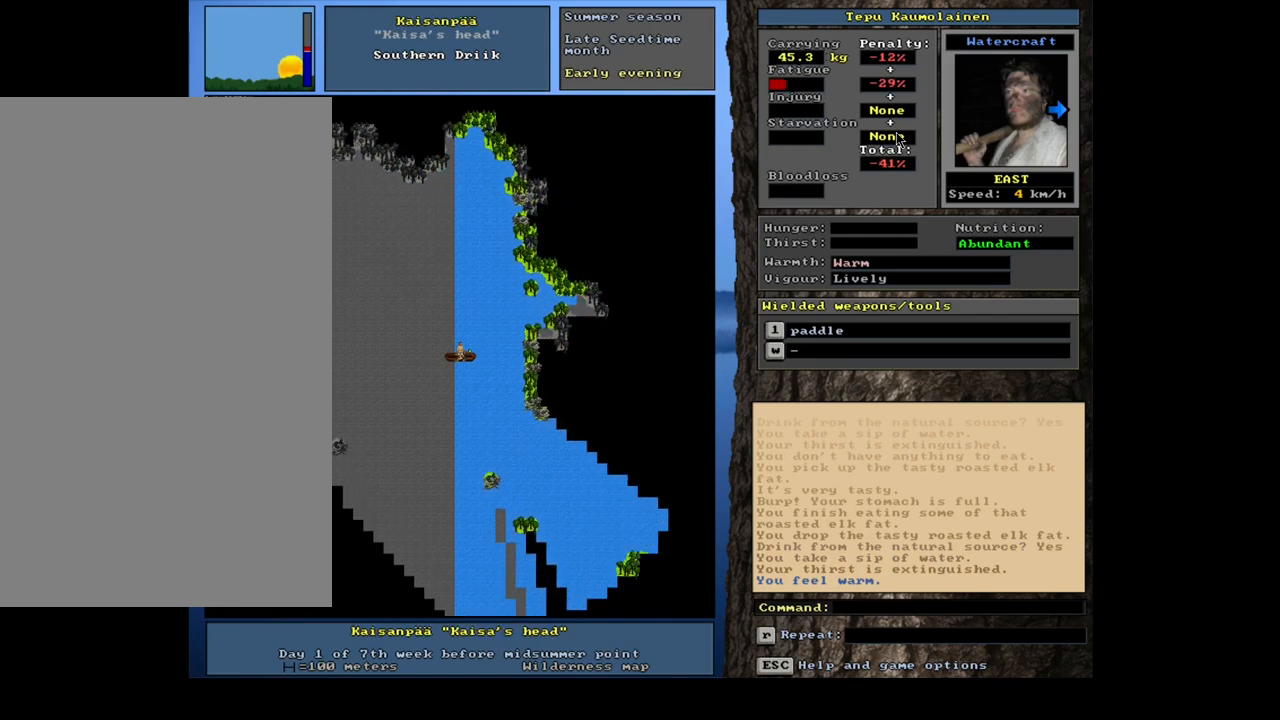
{"keys": ["ctrl_l"], "mouse": [], "events": [[83, "num3", "up"], [200, "num3", "down"], [267, "num3", "up"], [383, "num3", "down"], [483, "num3", "up"]]}
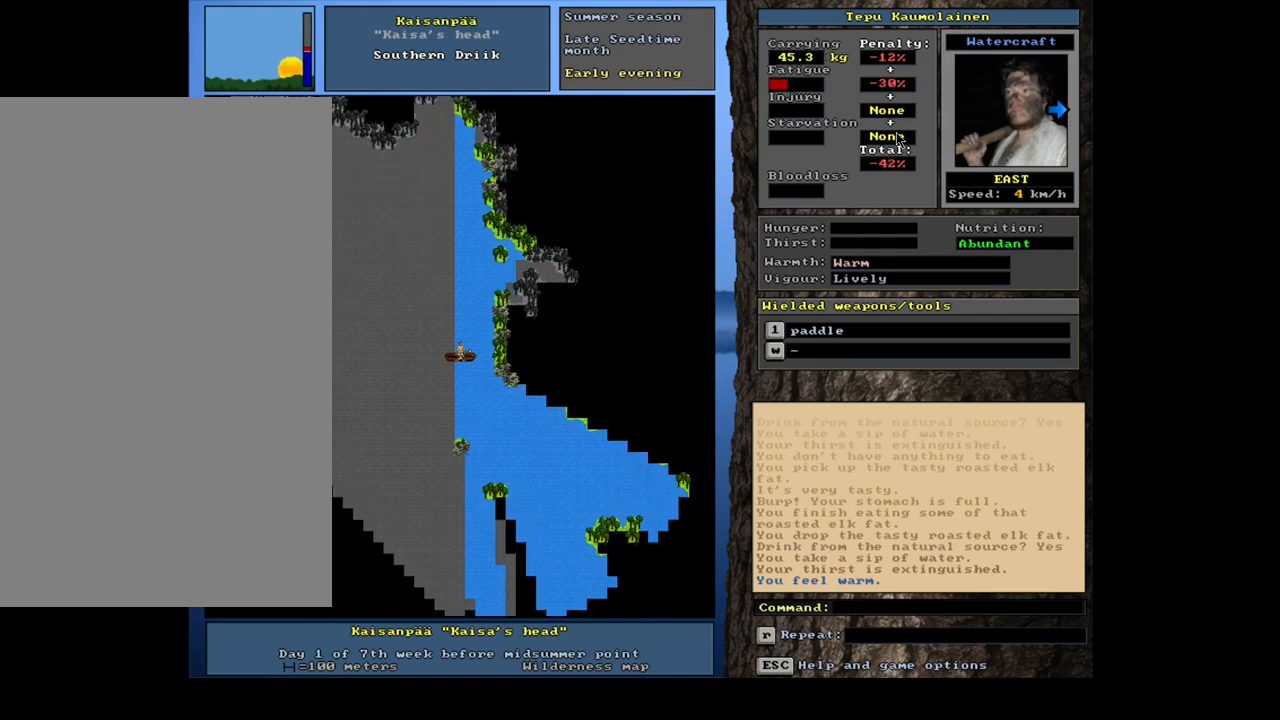
{"keys": ["ctrl_l", "num3"], "mouse": [], "events": [[83, "num3", "down"], [200, "num3", "up"], [300, "num3", "down"], [367, "num3", "up"], [483, "num3", "down"]]}
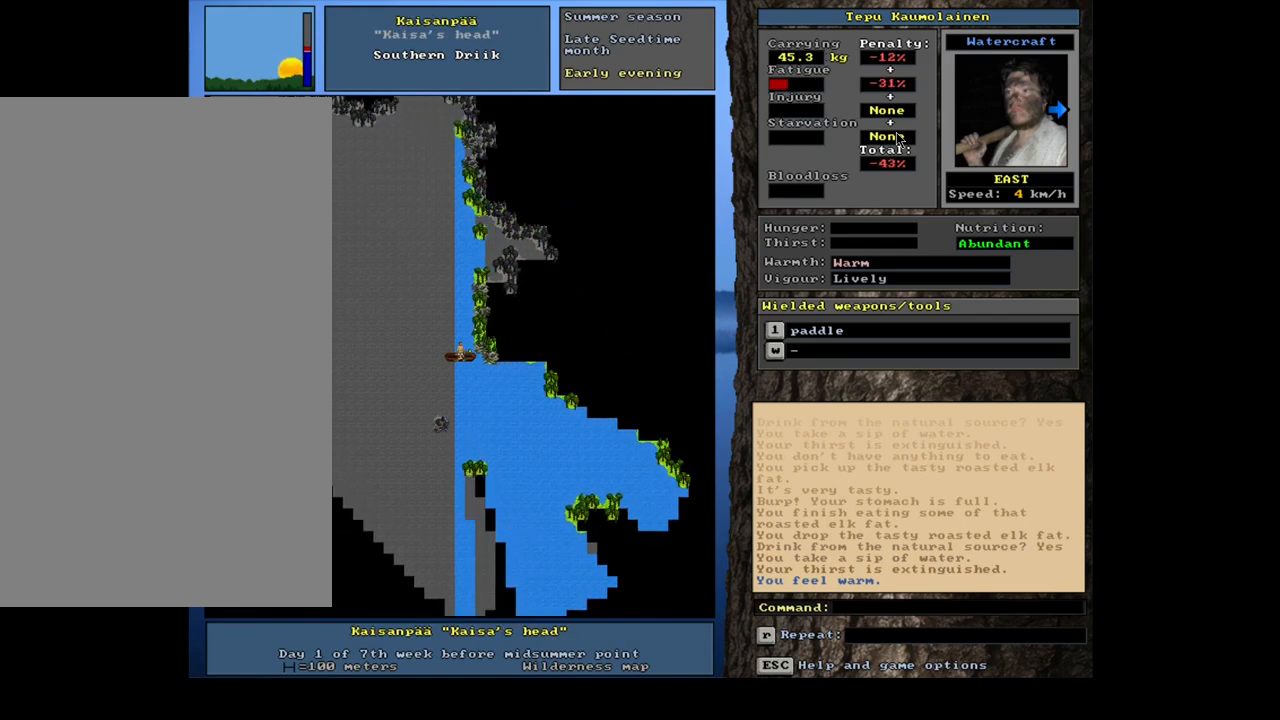
{"keys": ["ctrl_l"], "mouse": [], "events": [[67, "num3", "up"], [200, "num3", "down"], [283, "num3", "up"]]}
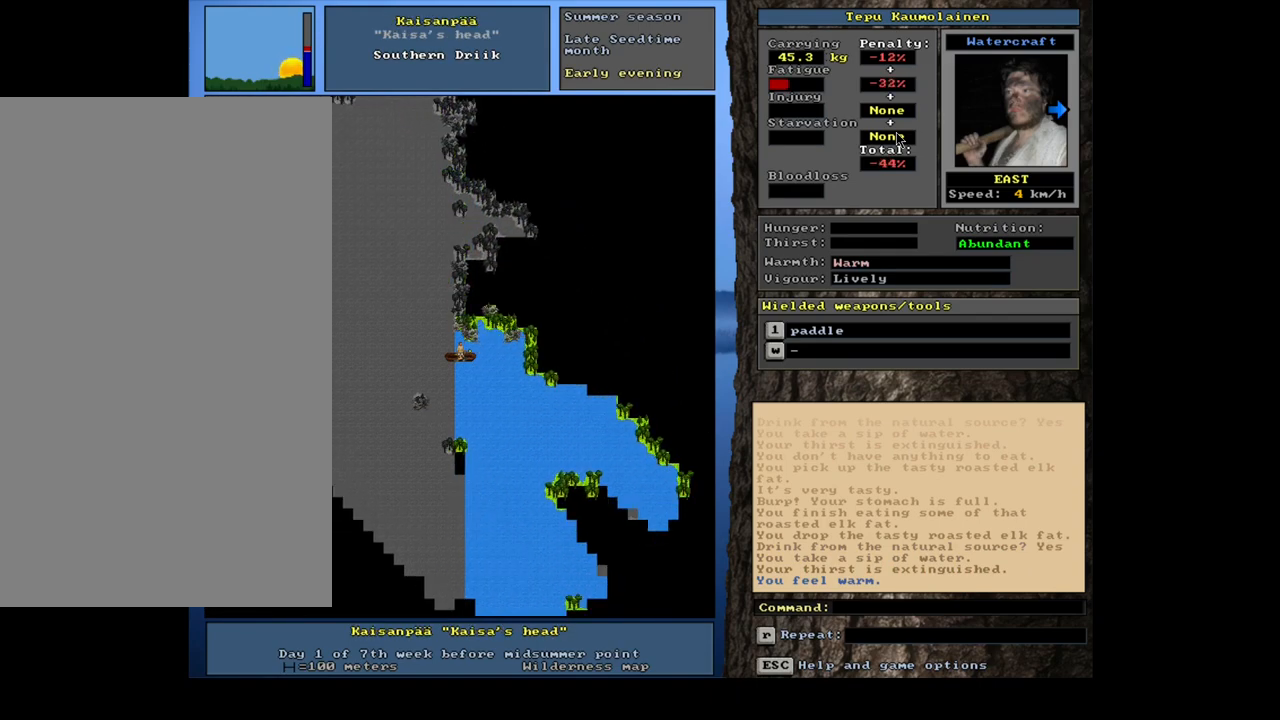
{"keys": ["ctrl_l", "num6"], "mouse": [], "events": [[17, "num3", "down"], [100, "num3", "up"], [250, "num3", "down"], [317, "num3", "up"], [500, "num6", "down"]]}
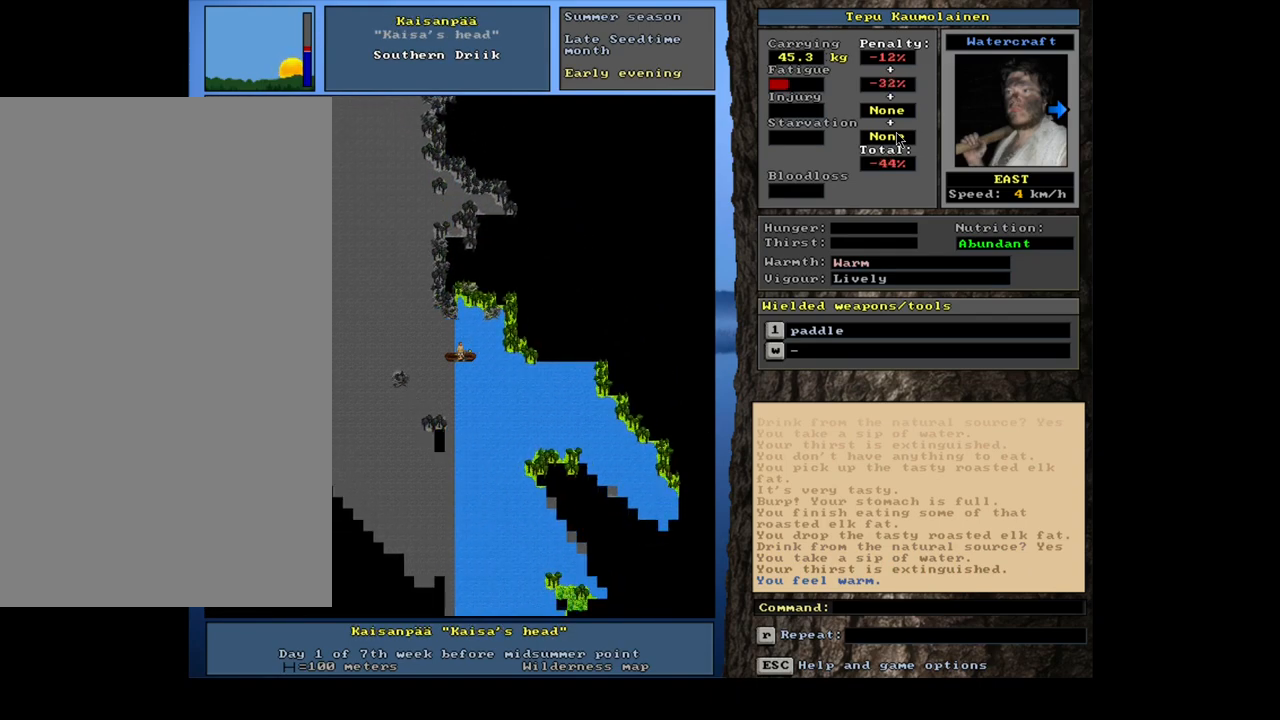
{"keys": ["ctrl_l", "num3"], "mouse": [], "events": [[117, "num6", "up"], [233, "num6", "down"], [317, "num6", "up"], [483, "num3", "down"]]}
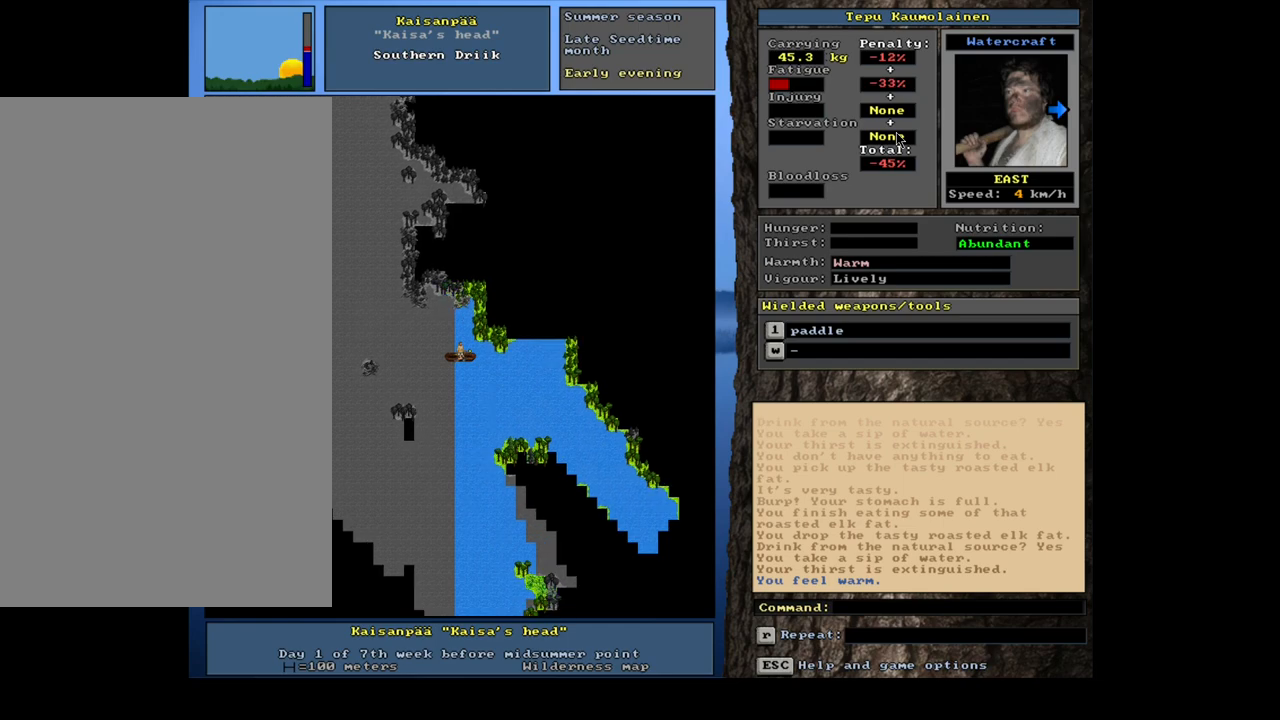
{"keys": ["ctrl_l", "num6"], "mouse": [], "events": [[67, "num3", "up"], [200, "num3", "down"], [250, "num3", "up"], [483, "num6", "down"]]}